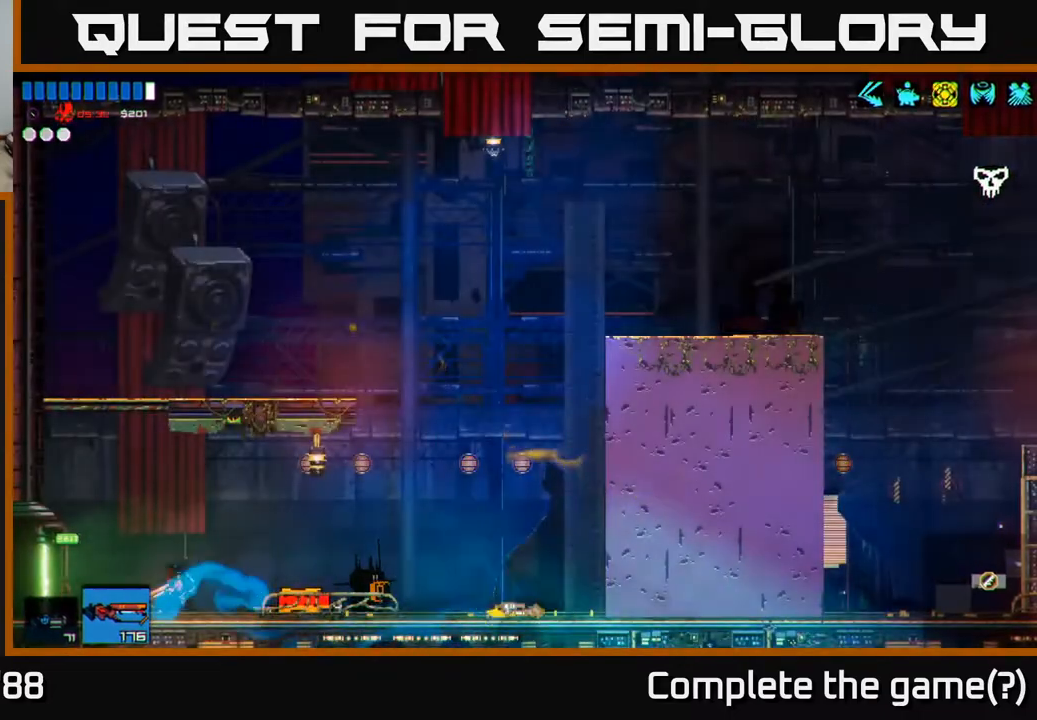
Gameplay with a controller (Xbox layout); each line is a JSON object with the inputs held at the frame after it. "events" lists button and stick changes between this image and that frame as [ms after this image, input, new state], when the widget could be followed in between.
{"buttons": [], "left_stick": "left", "right_stick": "left", "events": []}
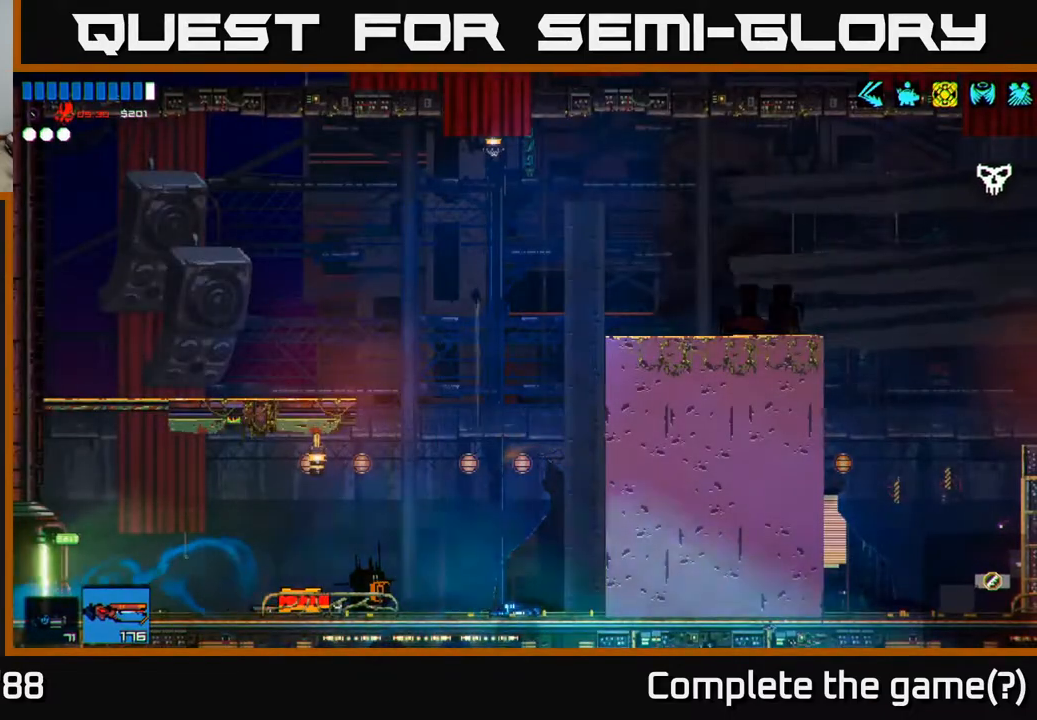
{"buttons": [], "left_stick": "left", "right_stick": "left", "events": []}
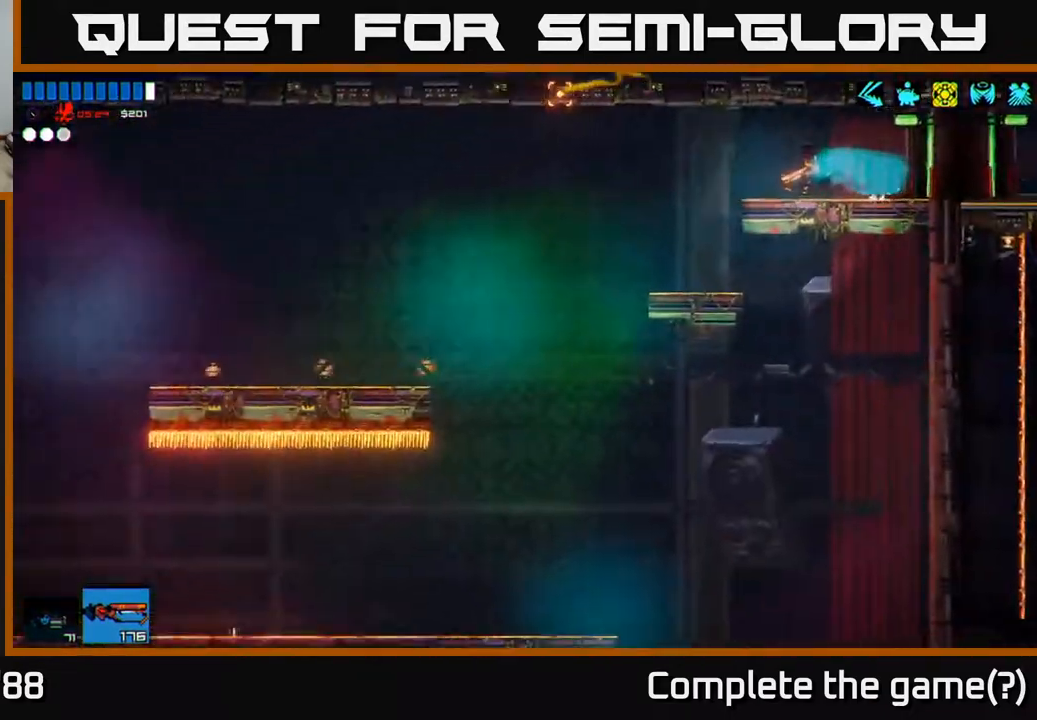
{"buttons": [], "left_stick": "left", "right_stick": "up-left", "events": [[50, "right_stick", "up-left"], [183, "left_stick", "center"], [250, "left_stick", "left"]]}
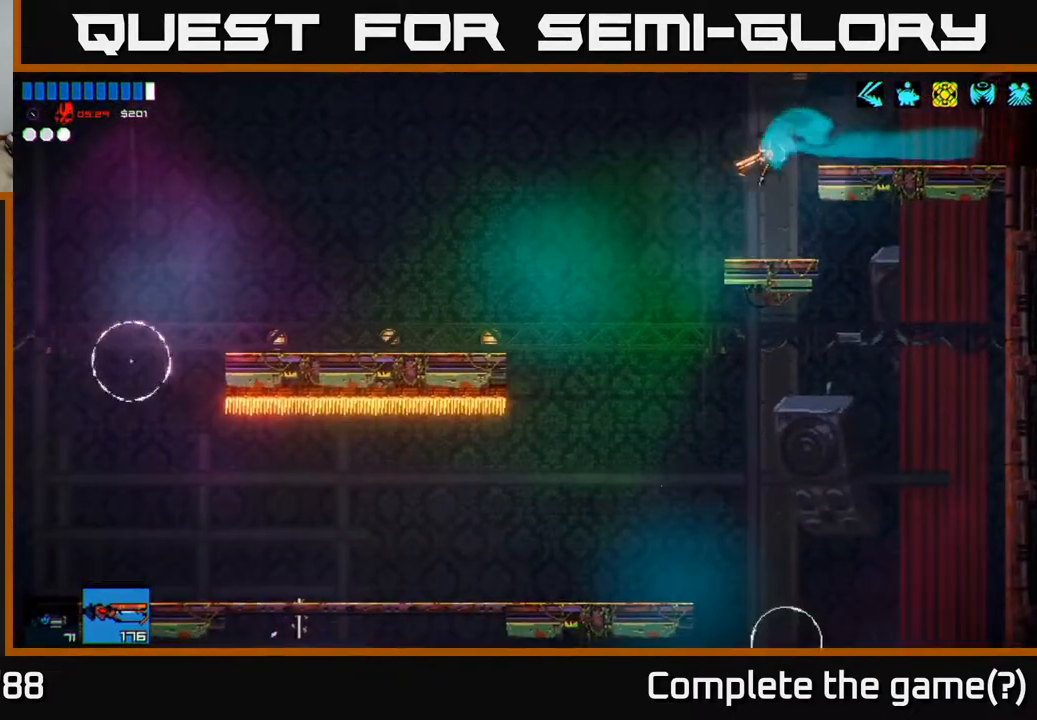
{"buttons": [], "left_stick": "left", "right_stick": "left", "events": [[117, "right_stick", "left"], [233, "A", "down"], [417, "A", "up"]]}
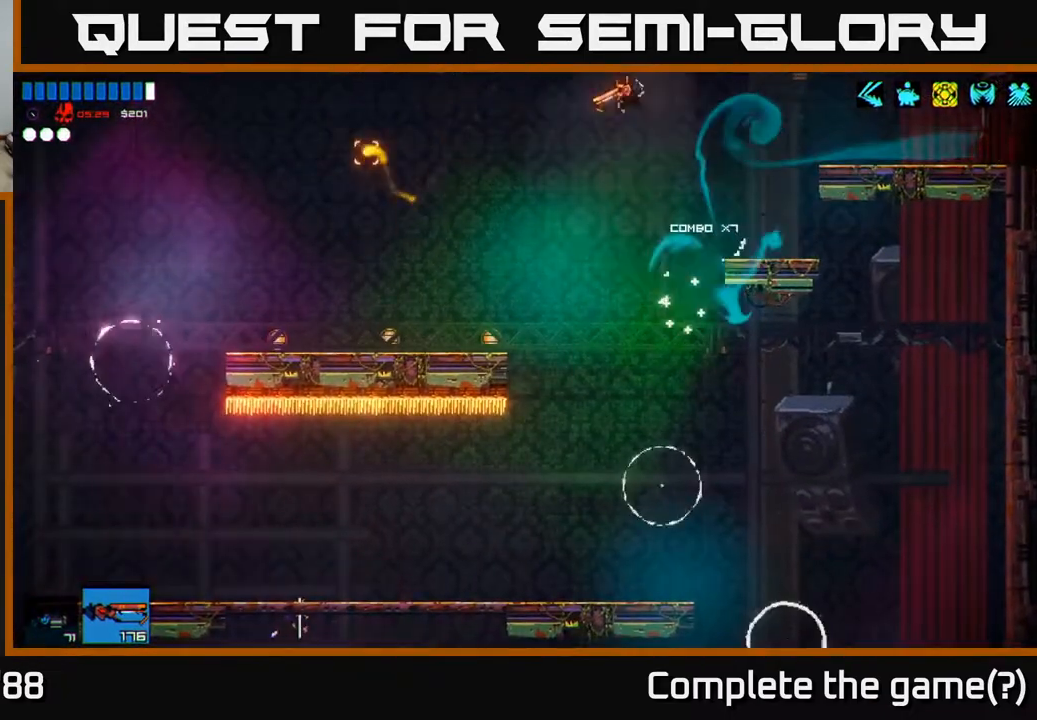
{"buttons": [], "left_stick": "right", "right_stick": "down-left", "events": [[67, "right_stick", "down-left"], [133, "R2", "down"], [250, "R2", "up"], [250, "left_stick", "up-left"], [383, "left_stick", "right"]]}
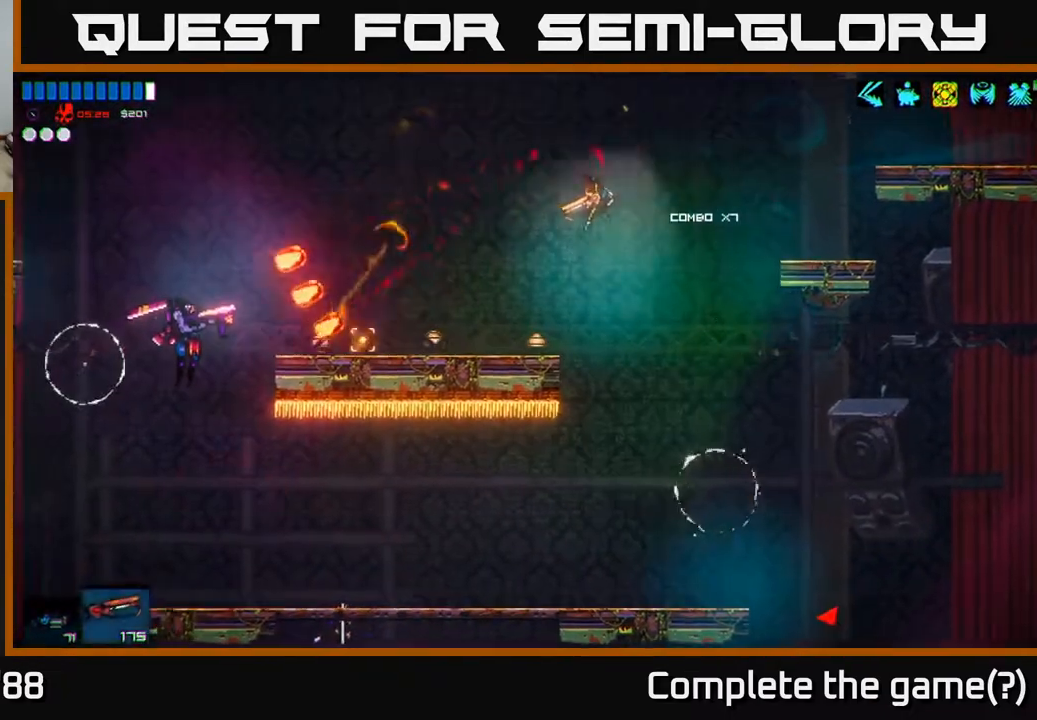
{"buttons": ["R2"], "left_stick": "center", "right_stick": "right", "events": [[133, "left_stick", "center"], [183, "left_stick", "left"], [283, "right_stick", "right"], [400, "R2", "down"], [400, "left_stick", "center"]]}
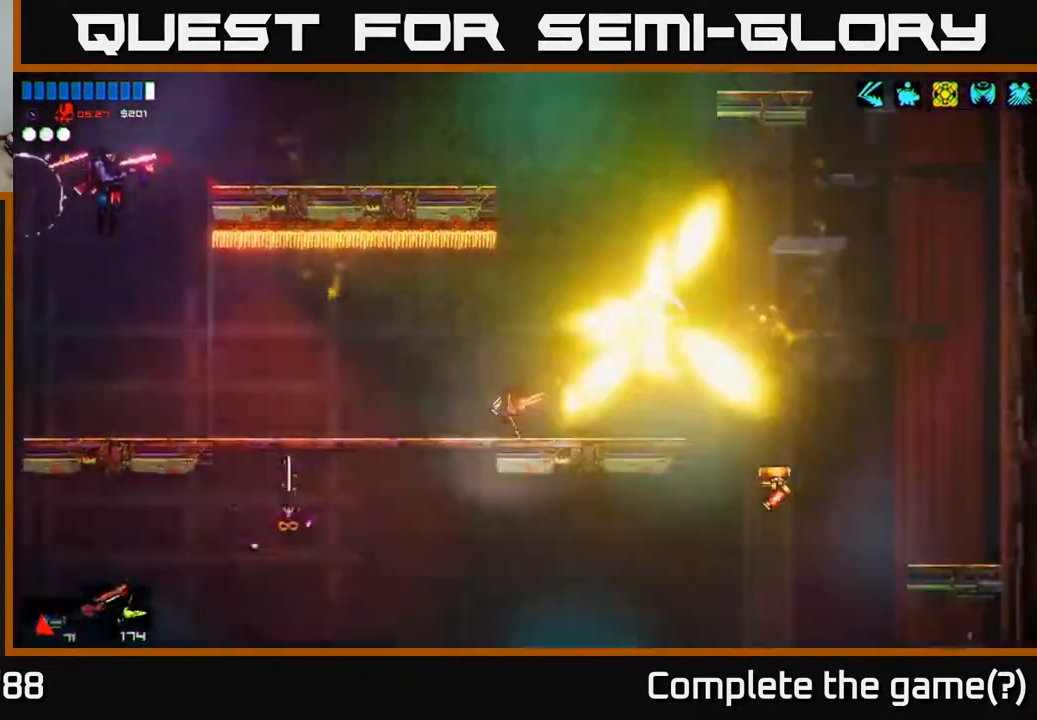
{"buttons": ["A"], "left_stick": "right", "right_stick": "down-right", "events": [[17, "left_stick", "left"], [50, "R2", "up"], [183, "left_stick", "center"], [283, "left_stick", "right"], [450, "right_stick", "down-right"], [467, "A", "down"]]}
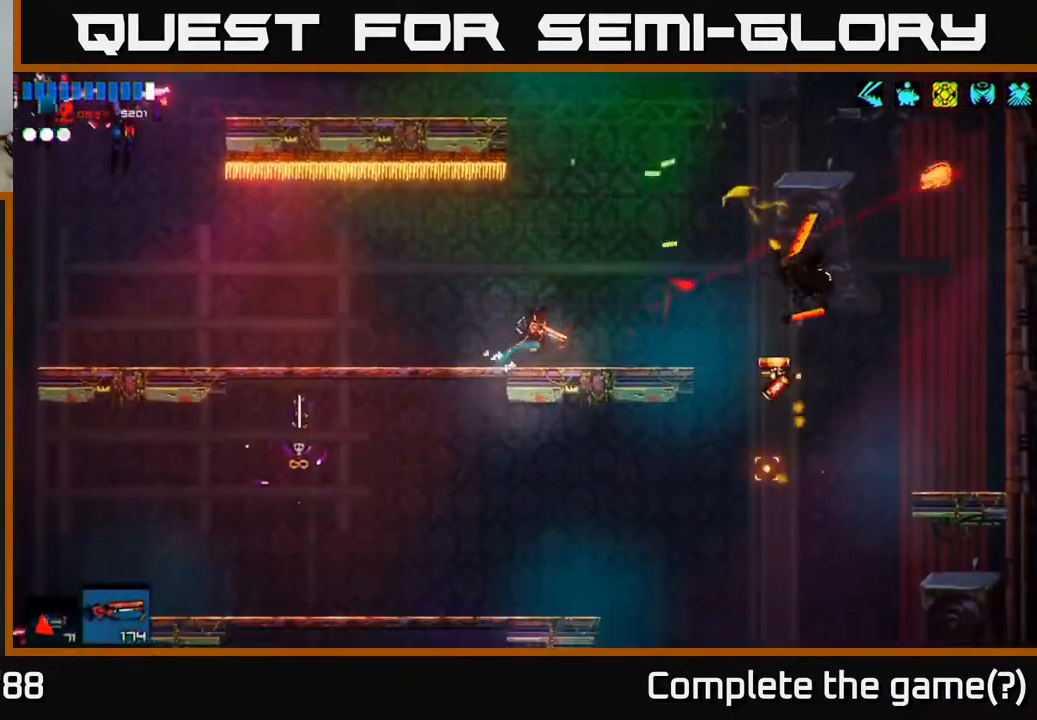
{"buttons": [], "left_stick": "right", "right_stick": "down-right", "events": [[200, "A", "up"], [217, "R2", "down"], [433, "R2", "up"]]}
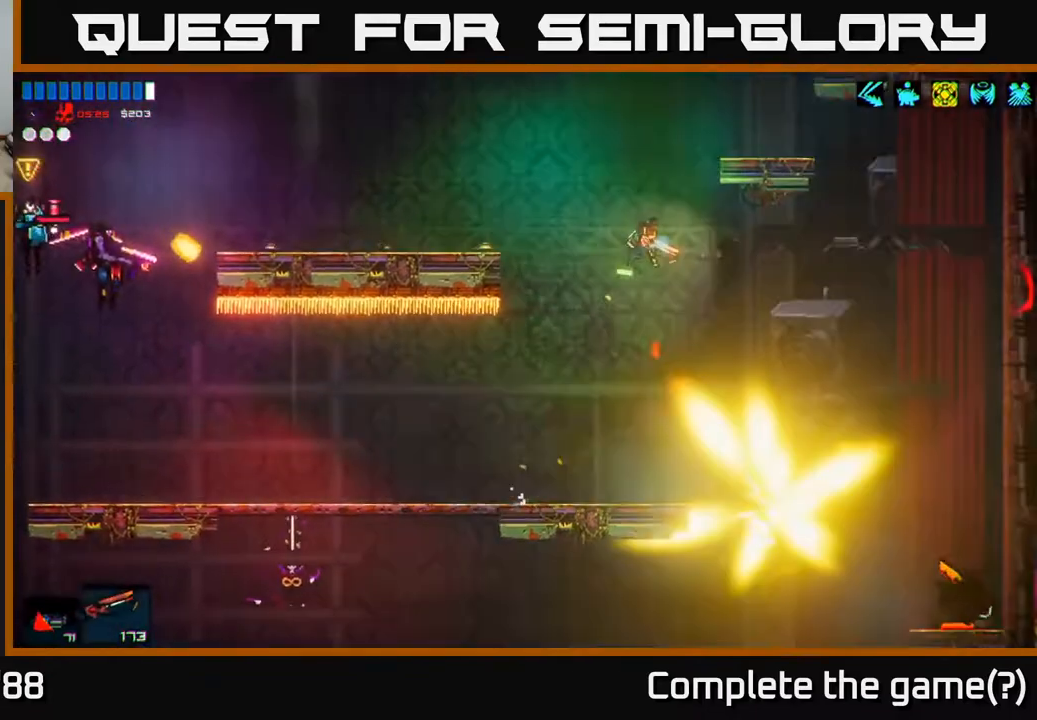
{"buttons": [], "left_stick": "right", "right_stick": "left", "events": [[250, "right_stick", "down"], [383, "right_stick", "down-left"], [500, "right_stick", "left"]]}
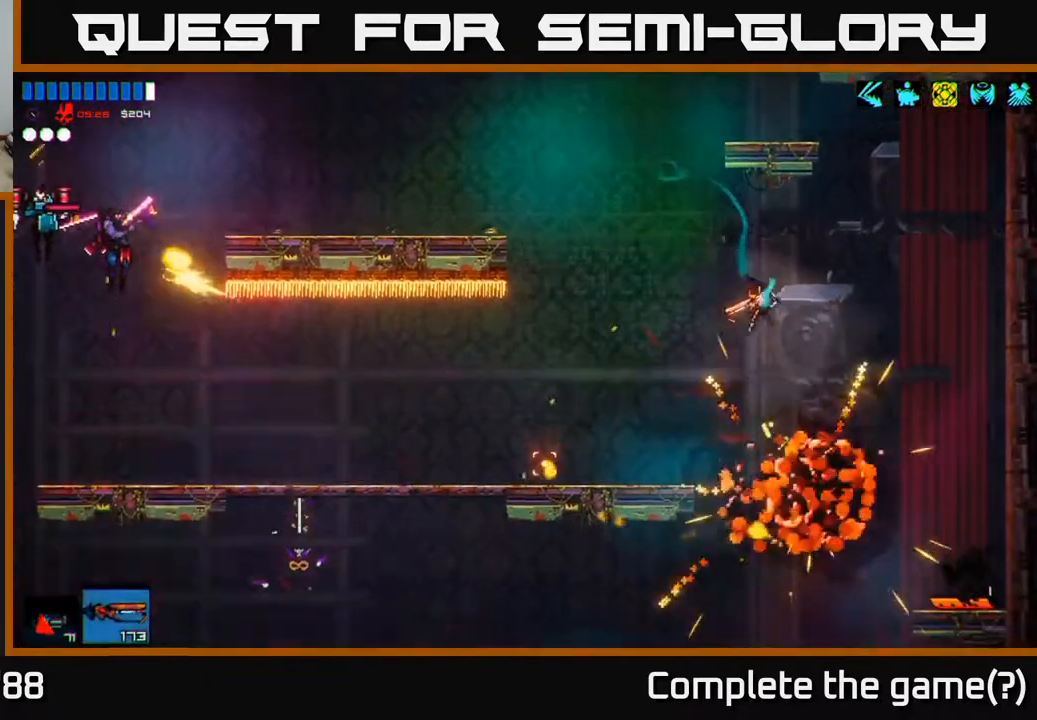
{"buttons": ["A"], "left_stick": "left", "right_stick": "left", "events": [[83, "left_stick", "center"], [150, "left_stick", "left"], [417, "A", "down"]]}
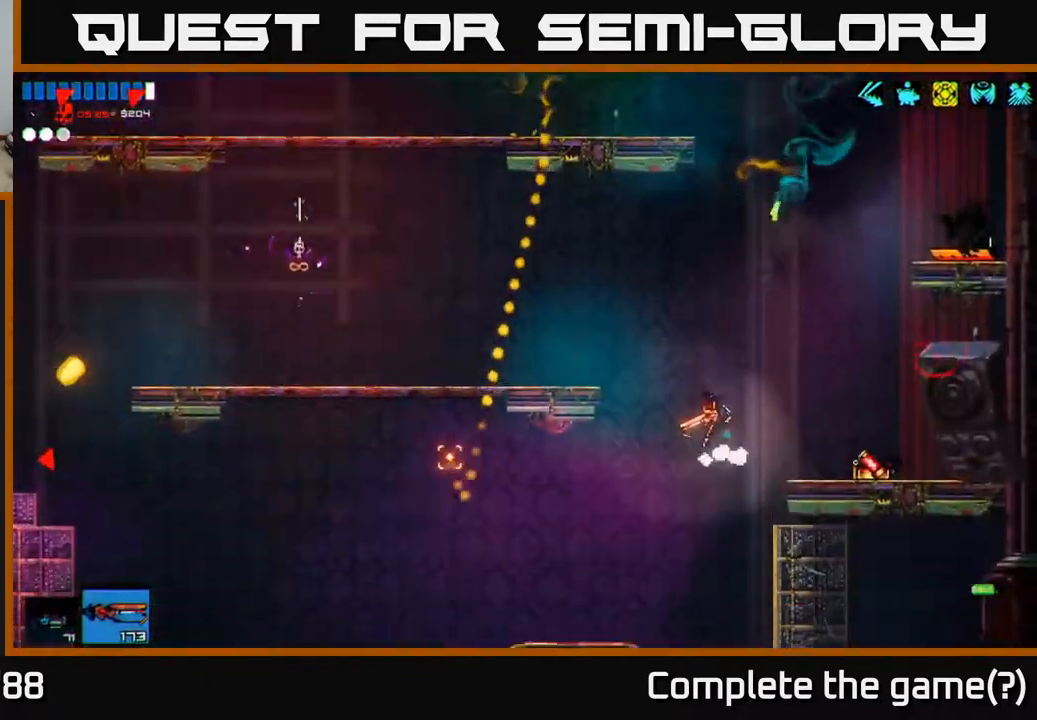
{"buttons": [], "left_stick": "left", "right_stick": "left", "events": [[200, "A", "up"]]}
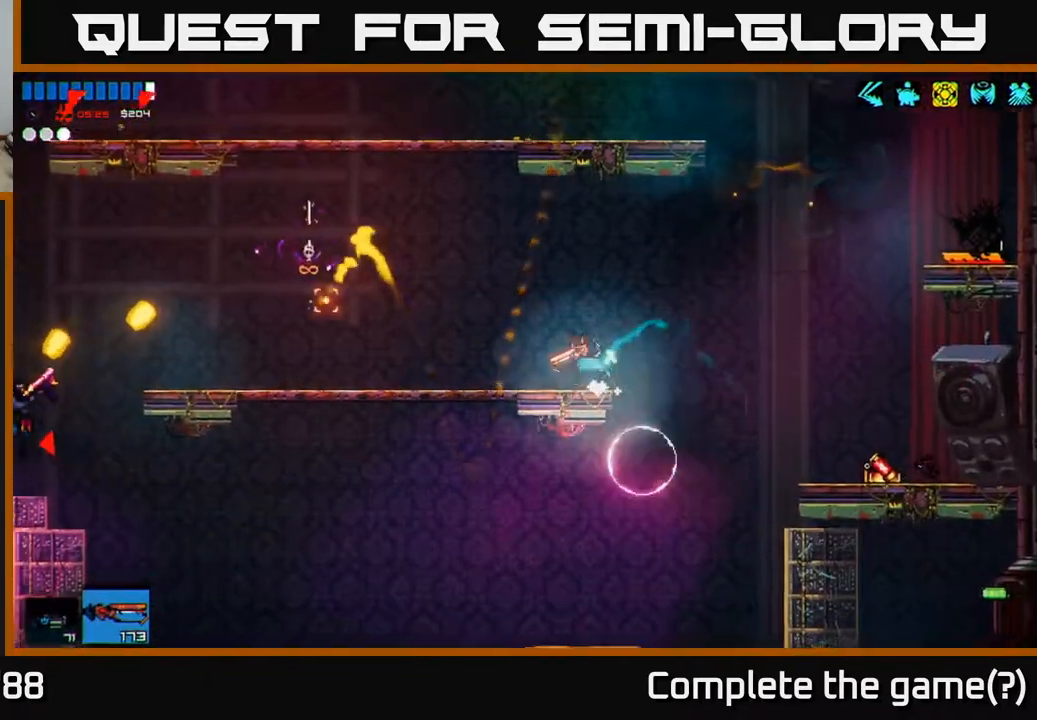
{"buttons": [], "left_stick": "center", "right_stick": "left", "events": [[233, "A", "down"], [383, "A", "up"], [383, "R2", "down"], [467, "left_stick", "center"], [483, "R2", "up"]]}
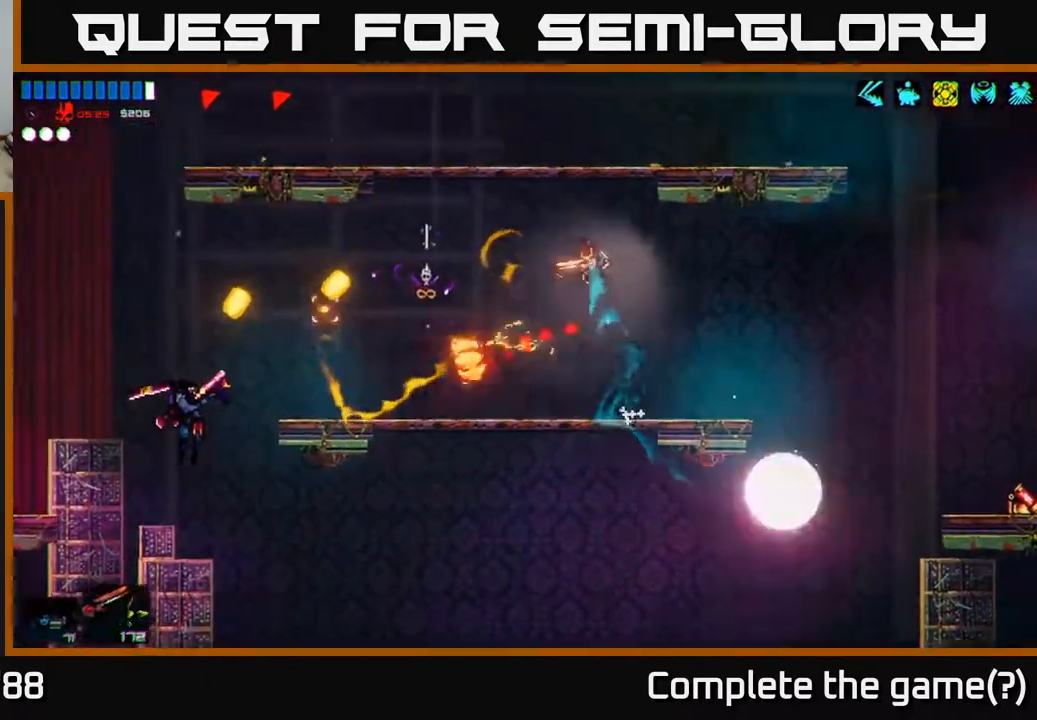
{"buttons": [], "left_stick": "left", "right_stick": "left", "events": [[17, "left_stick", "right"], [167, "left_stick", "center"], [233, "left_stick", "left"]]}
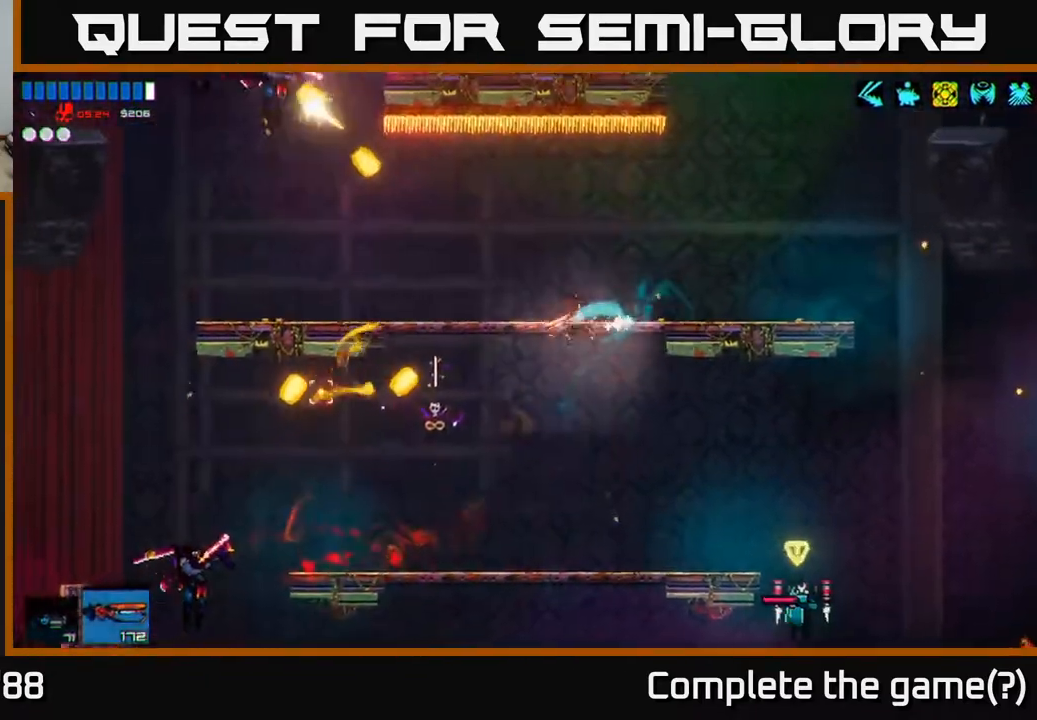
{"buttons": [], "left_stick": "left", "right_stick": "left", "events": [[183, "R2", "down"], [300, "R2", "up"]]}
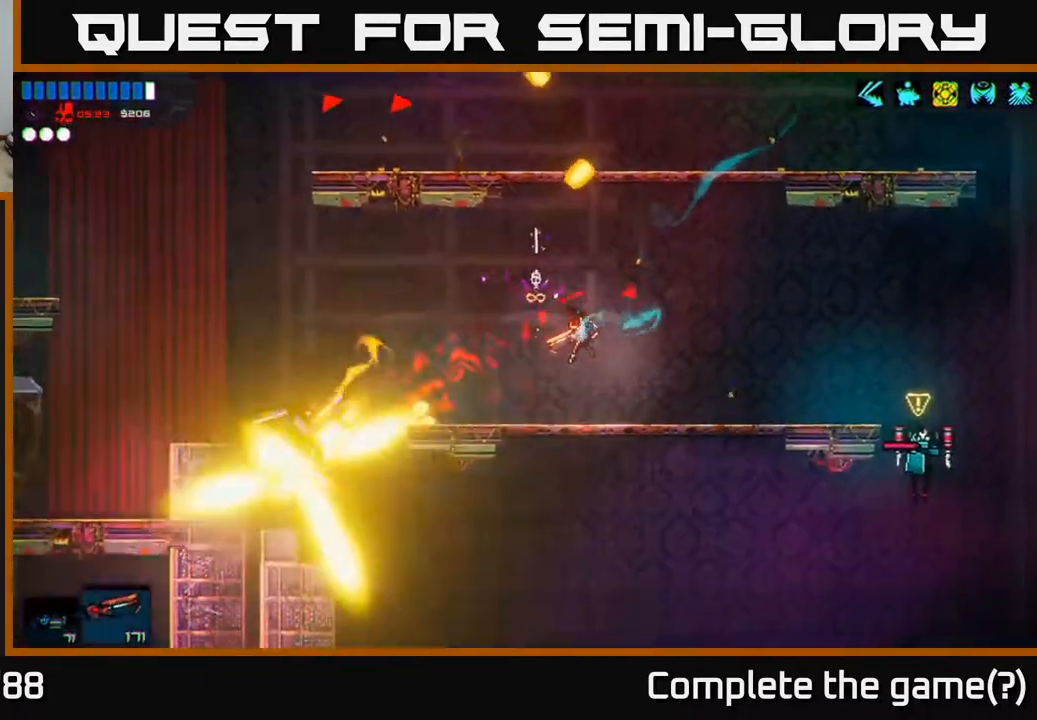
{"buttons": ["R2"], "left_stick": "left", "right_stick": "down-left", "events": [[283, "right_stick", "down-left"], [400, "A", "down"], [483, "R2", "down"], [500, "A", "up"]]}
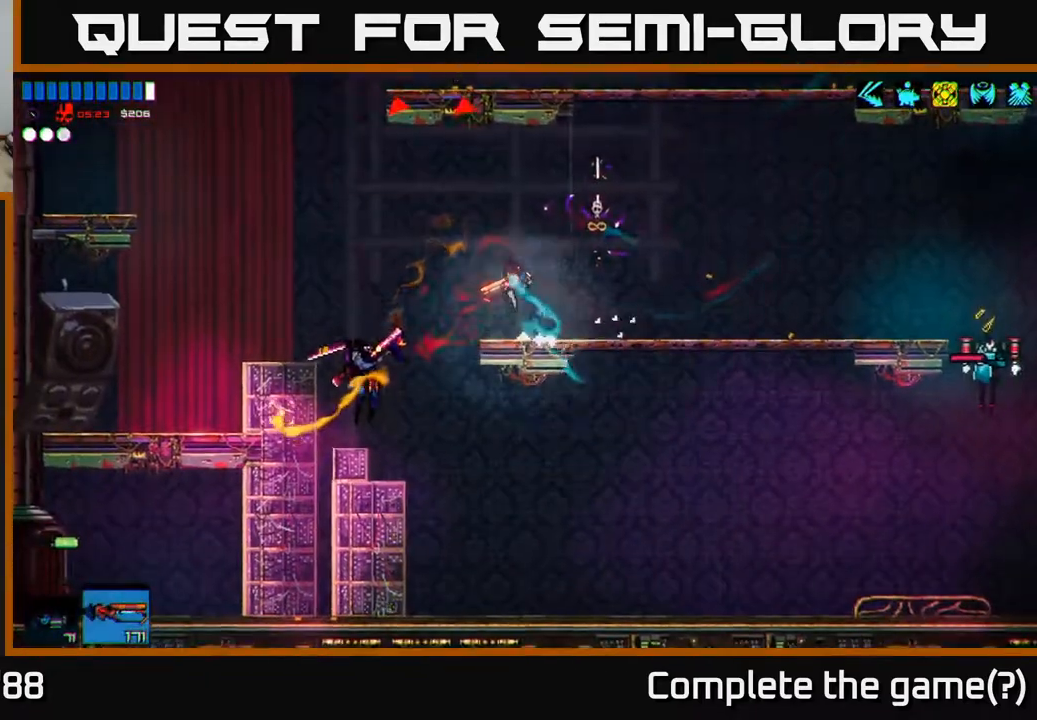
{"buttons": [], "left_stick": "left", "right_stick": "down", "events": [[117, "R2", "up"], [200, "right_stick", "down"]]}
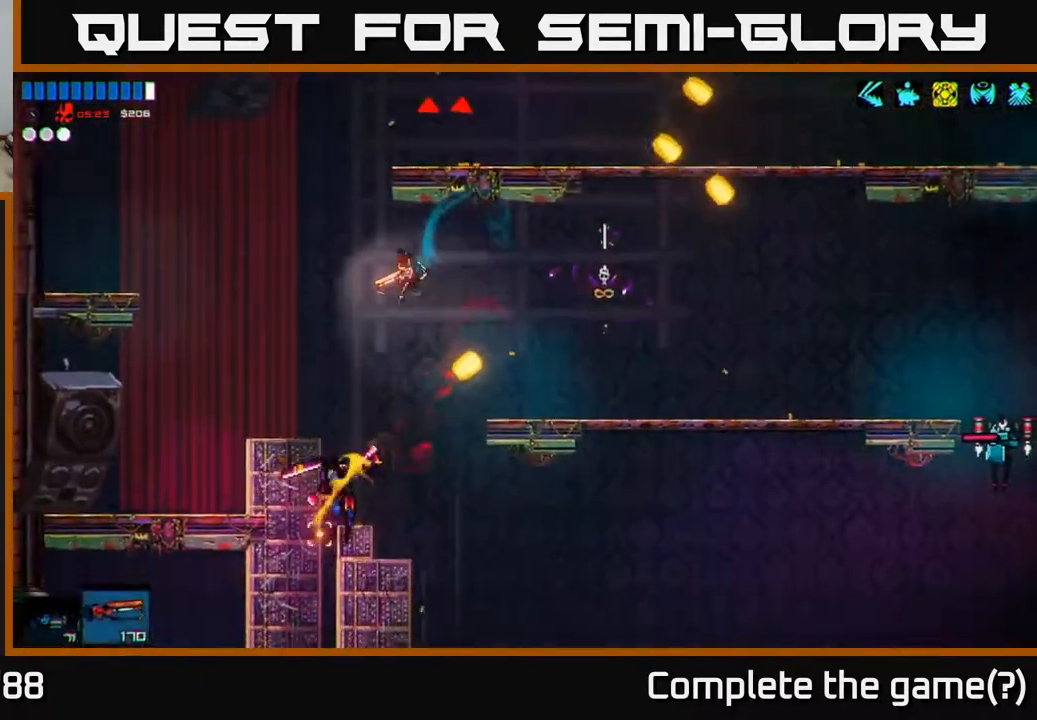
{"buttons": [], "left_stick": "left", "right_stick": "down", "events": [[133, "A", "down"], [150, "R2", "down"], [283, "A", "up"], [383, "R2", "up"]]}
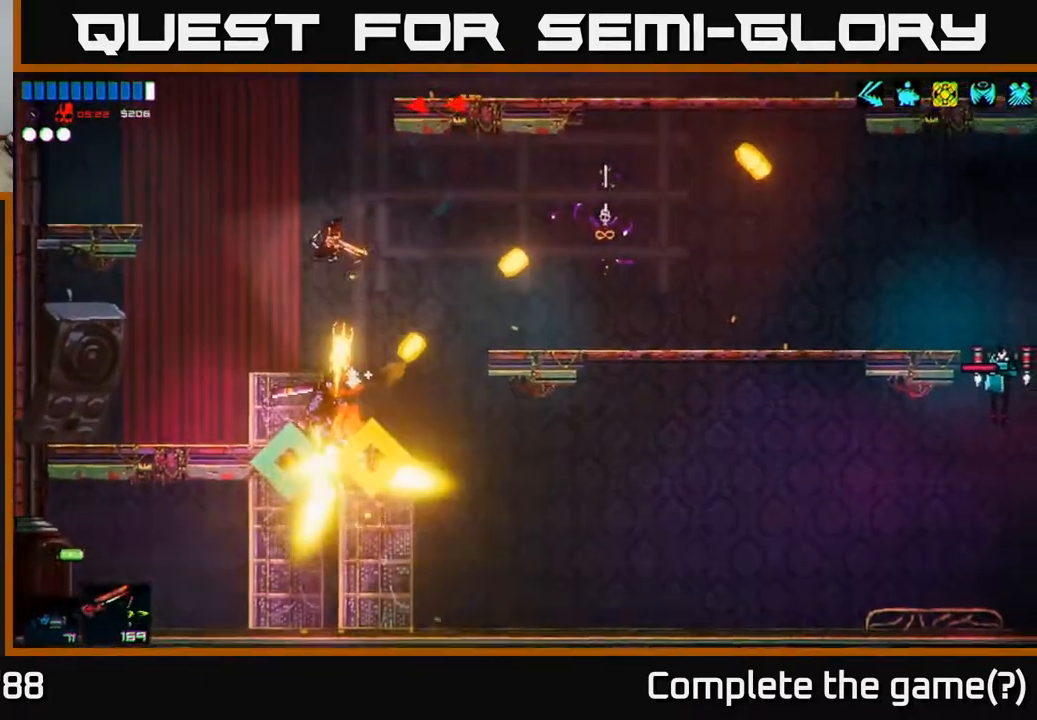
{"buttons": [], "left_stick": "center", "right_stick": "center", "events": [[183, "right_stick", "down-right"], [250, "left_stick", "right"], [317, "right_stick", "center"], [467, "left_stick", "center"]]}
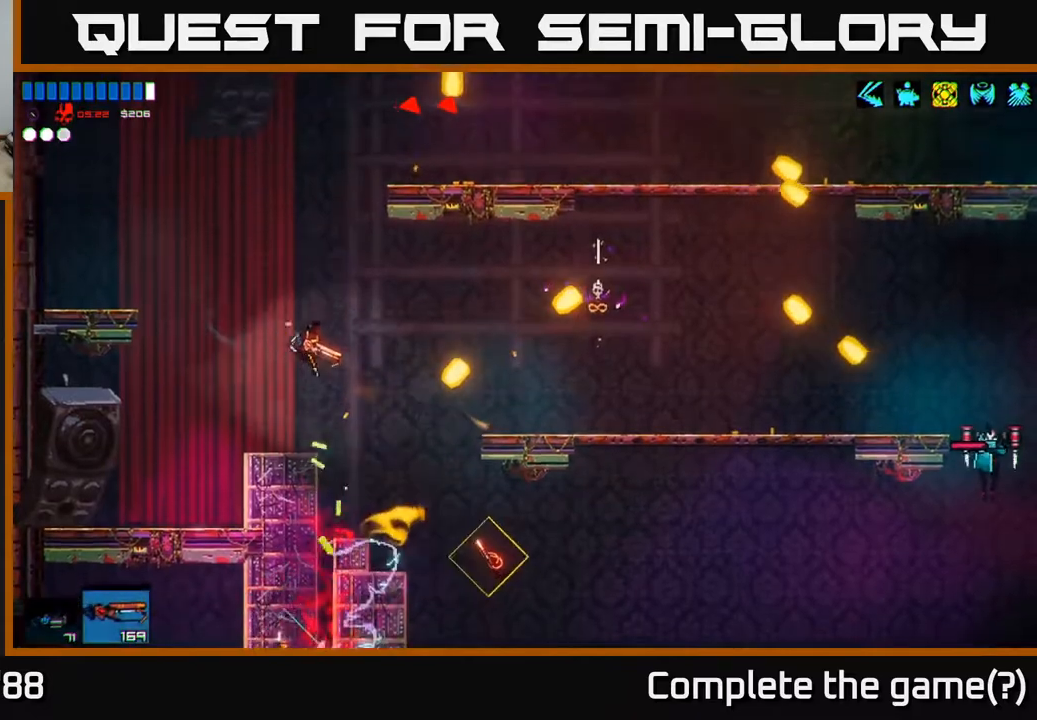
{"buttons": [], "left_stick": "right", "right_stick": "center", "events": [[150, "left_stick", "right"], [250, "left_stick", "left"], [383, "Y", "down"], [400, "left_stick", "right"], [467, "Y", "up"]]}
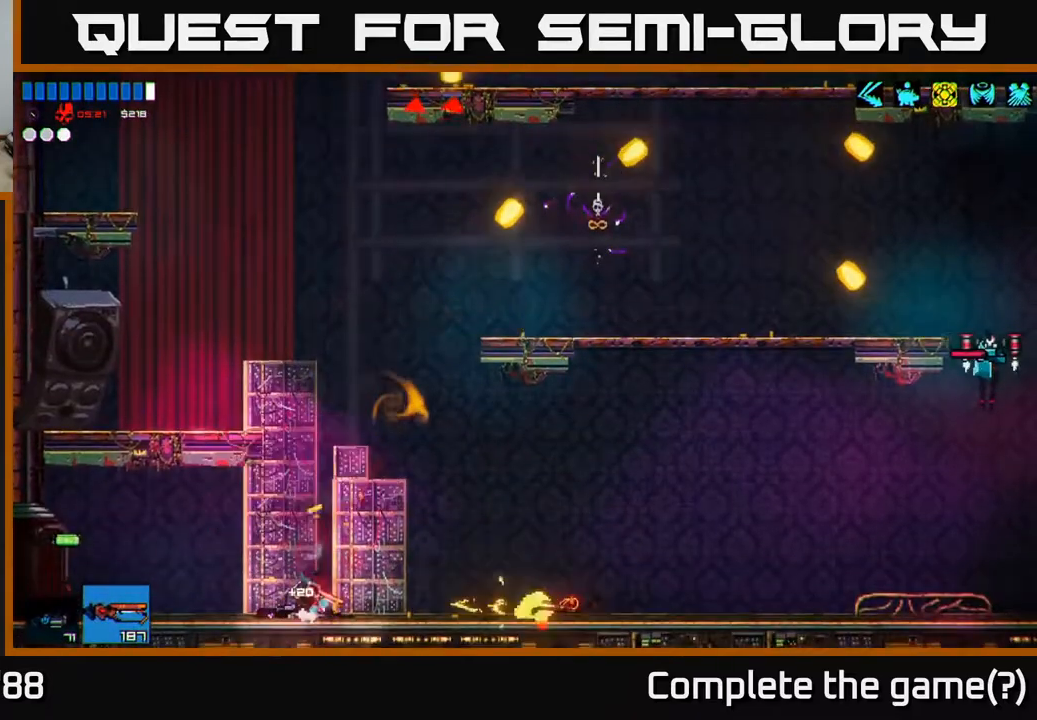
{"buttons": [], "left_stick": "right", "right_stick": "right", "events": [[233, "right_stick", "right"]]}
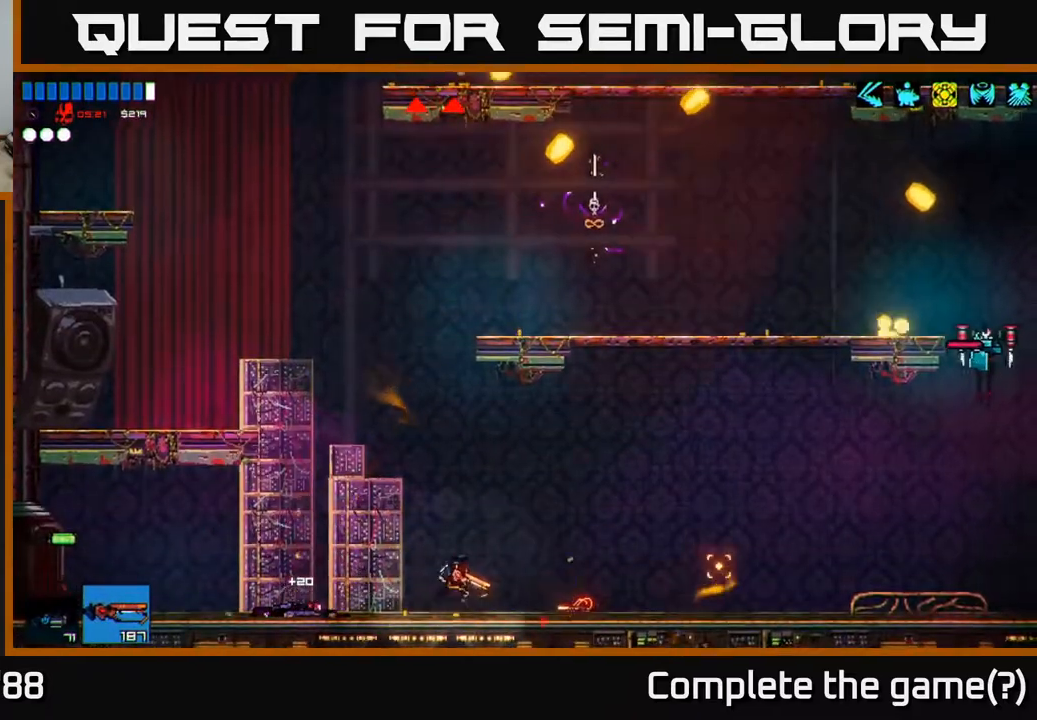
{"buttons": [], "left_stick": "right", "right_stick": "up-right", "events": [[467, "right_stick", "up-right"]]}
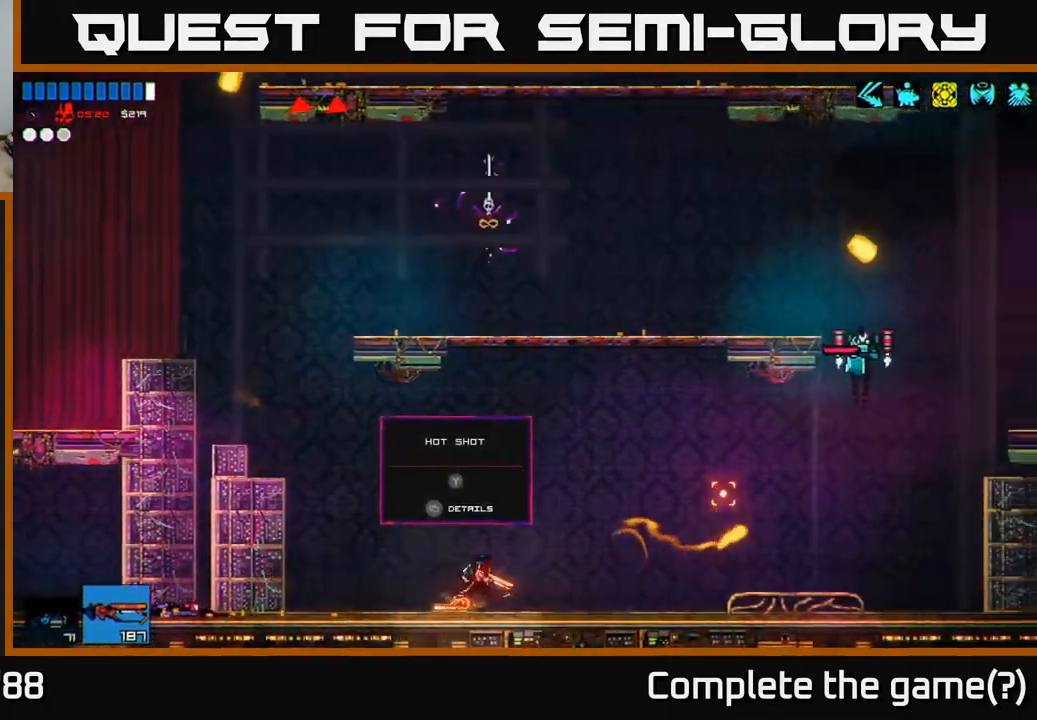
{"buttons": [], "left_stick": "right", "right_stick": "up-right", "events": [[133, "A", "down"], [217, "R2", "down"], [250, "A", "up"], [350, "R2", "up"]]}
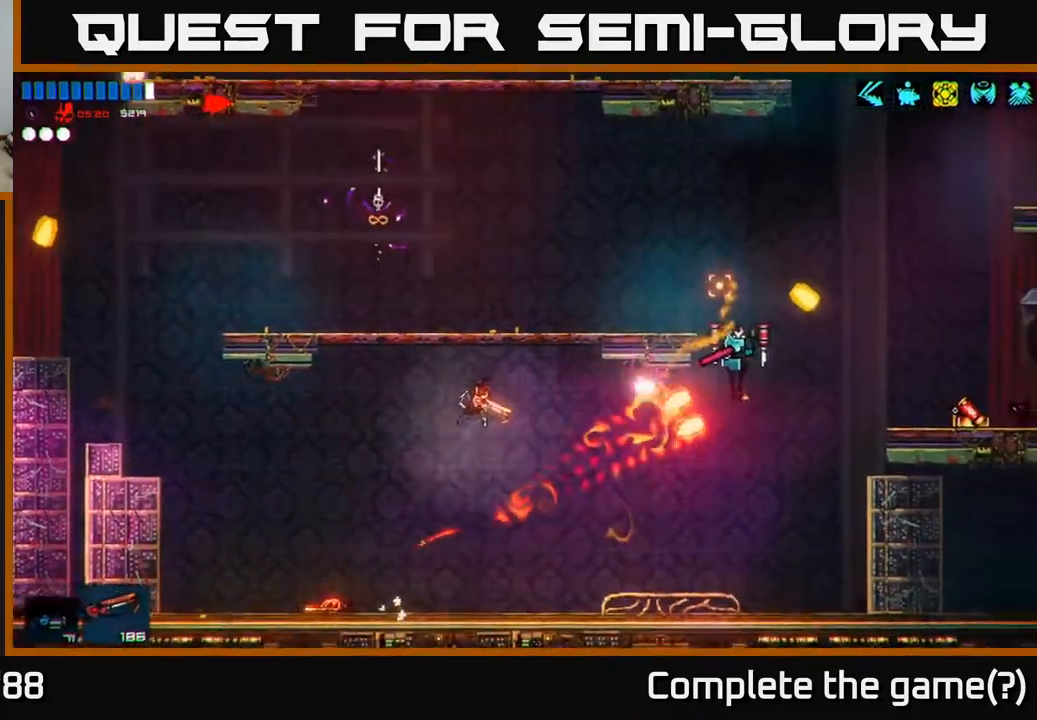
{"buttons": [], "left_stick": "left", "right_stick": "center", "events": [[67, "left_stick", "left"], [500, "right_stick", "center"]]}
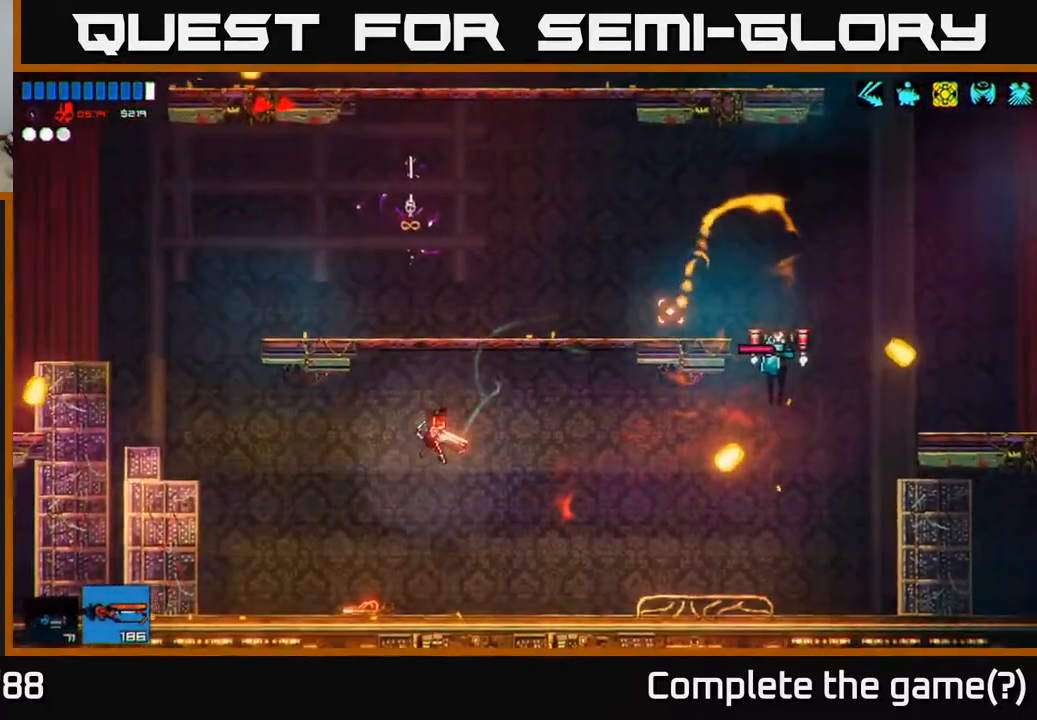
{"buttons": [], "left_stick": "right", "right_stick": "right", "events": [[183, "Y", "down"], [183, "left_stick", "right"], [250, "Y", "up"], [433, "right_stick", "right"]]}
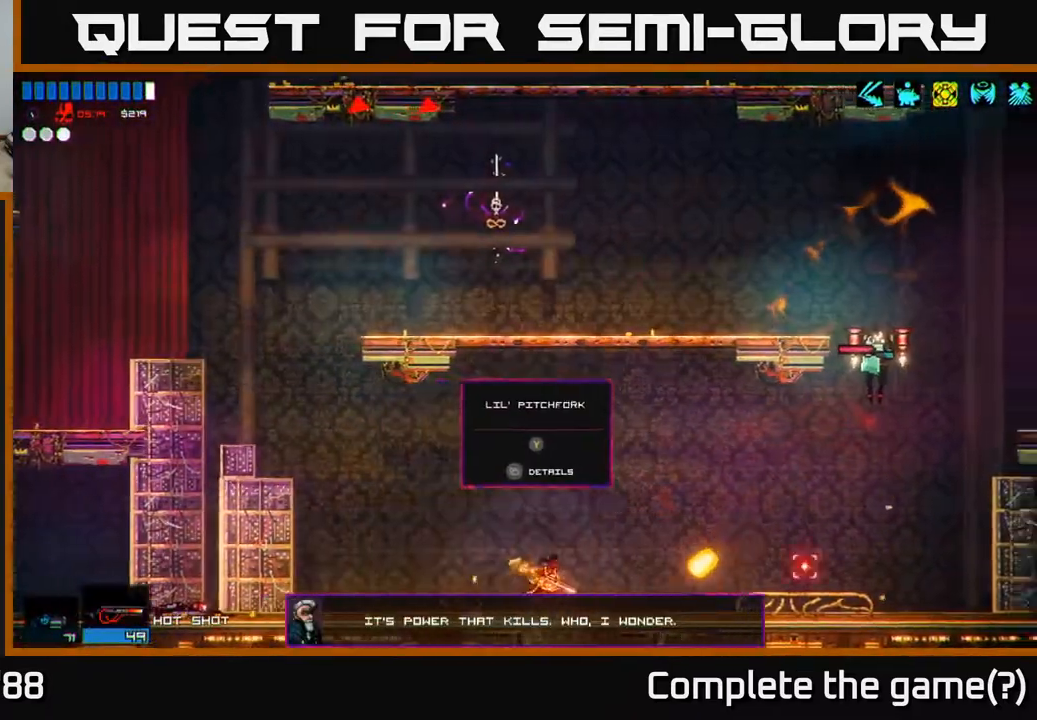
{"buttons": [], "left_stick": "right", "right_stick": "up-right", "events": [[133, "A", "down"], [133, "R2", "down"], [133, "left_stick", "left"], [150, "right_stick", "up-right"], [250, "R2", "up"], [267, "A", "up"], [317, "left_stick", "center"], [383, "left_stick", "right"]]}
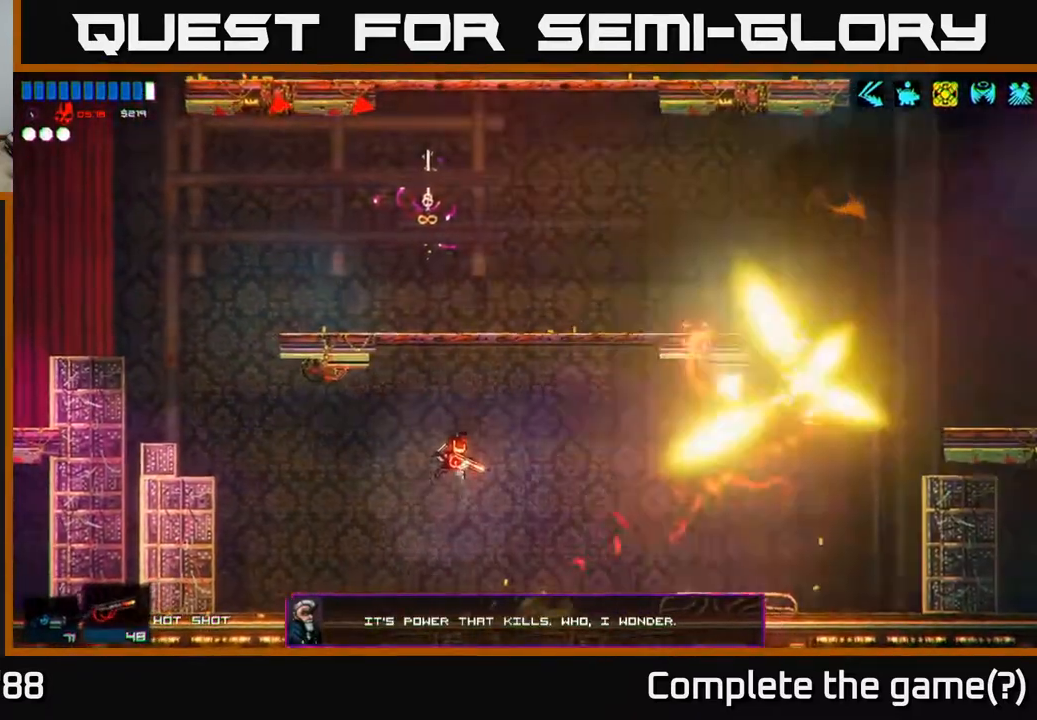
{"buttons": ["R2"], "left_stick": "right", "right_stick": "up-right", "events": [[500, "R2", "down"]]}
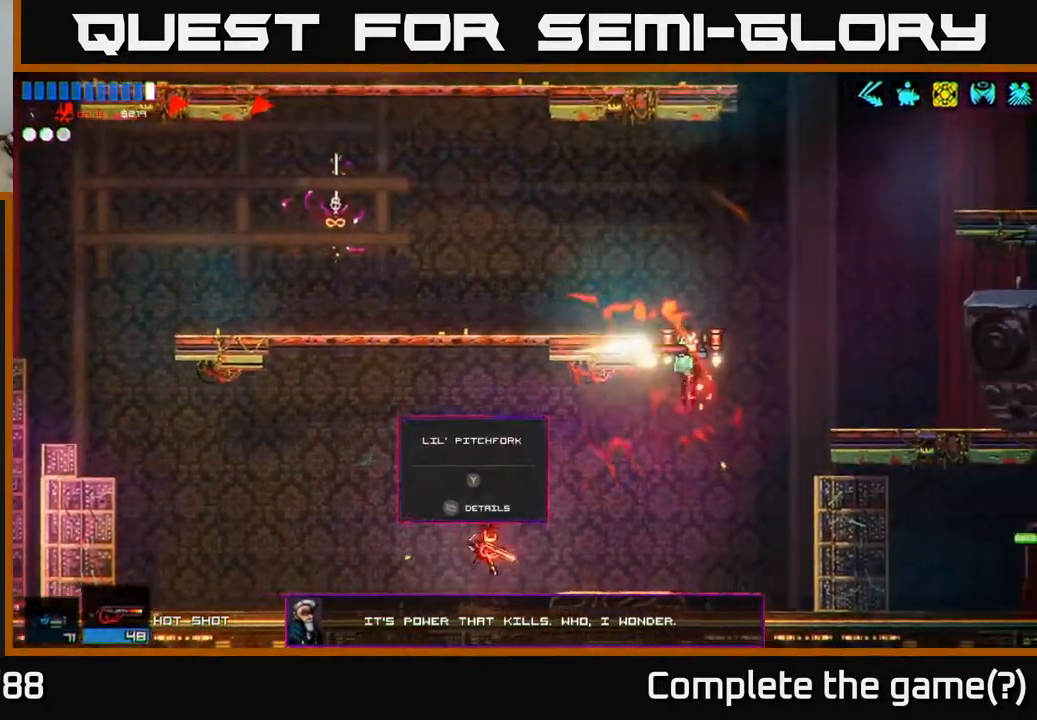
{"buttons": [], "left_stick": "right", "right_stick": "up", "events": [[150, "R2", "up"], [467, "right_stick", "up"]]}
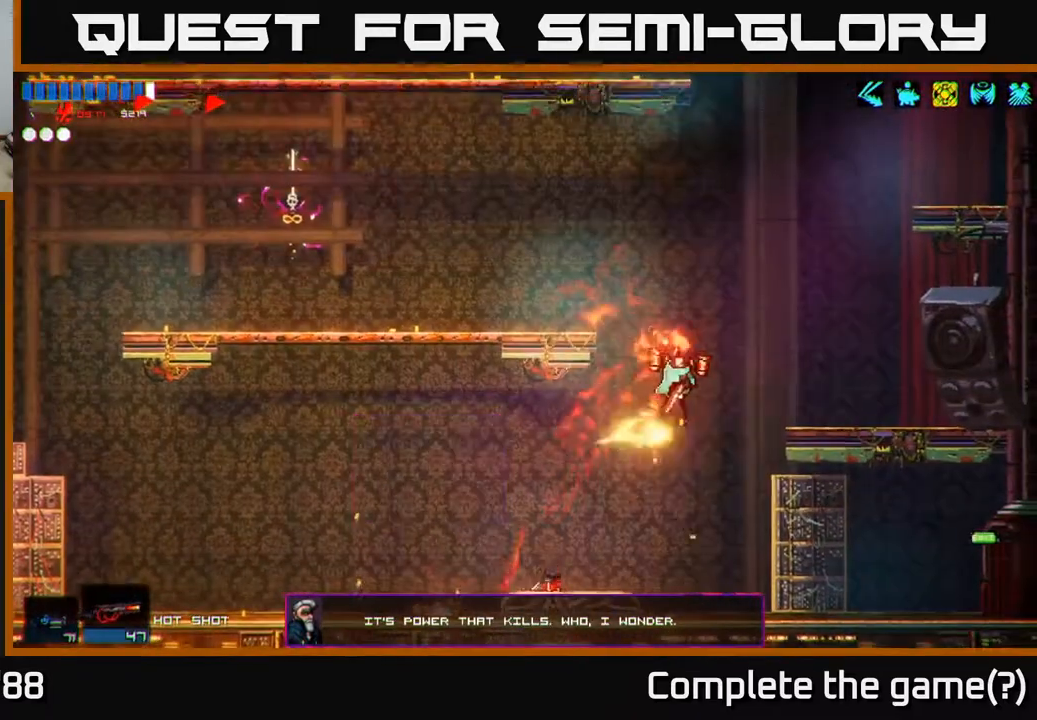
{"buttons": ["R2"], "left_stick": "center", "right_stick": "up", "events": [[317, "R2", "down"], [433, "left_stick", "center"]]}
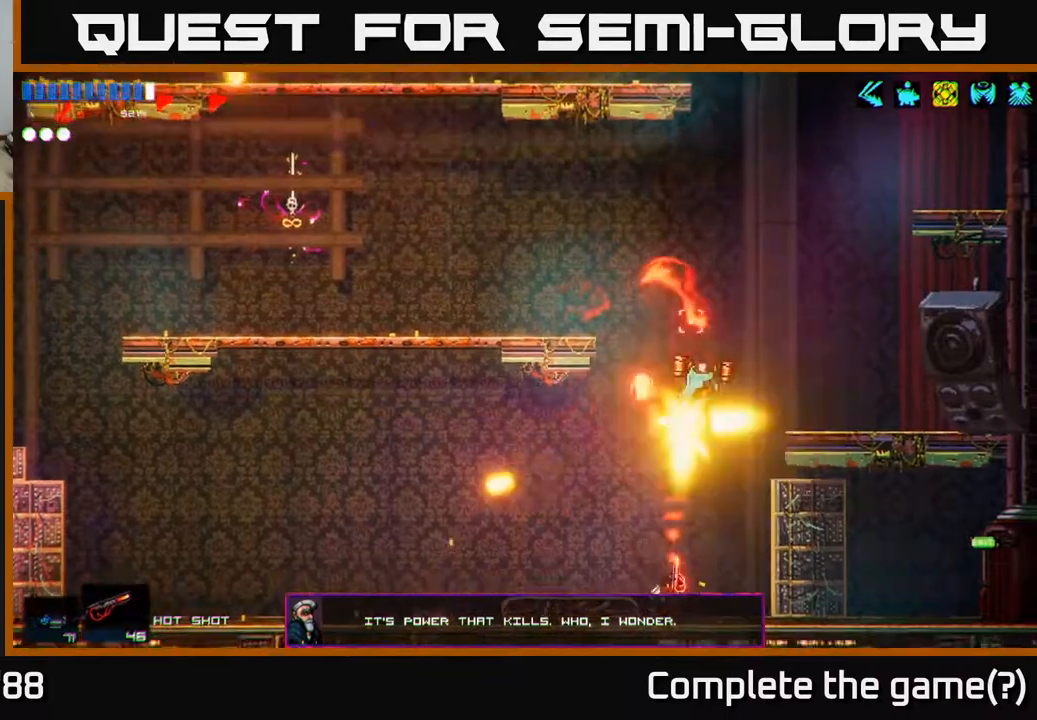
{"buttons": ["R2"], "left_stick": "left", "right_stick": "up", "events": [[67, "R2", "up"], [483, "R2", "down"], [483, "left_stick", "left"]]}
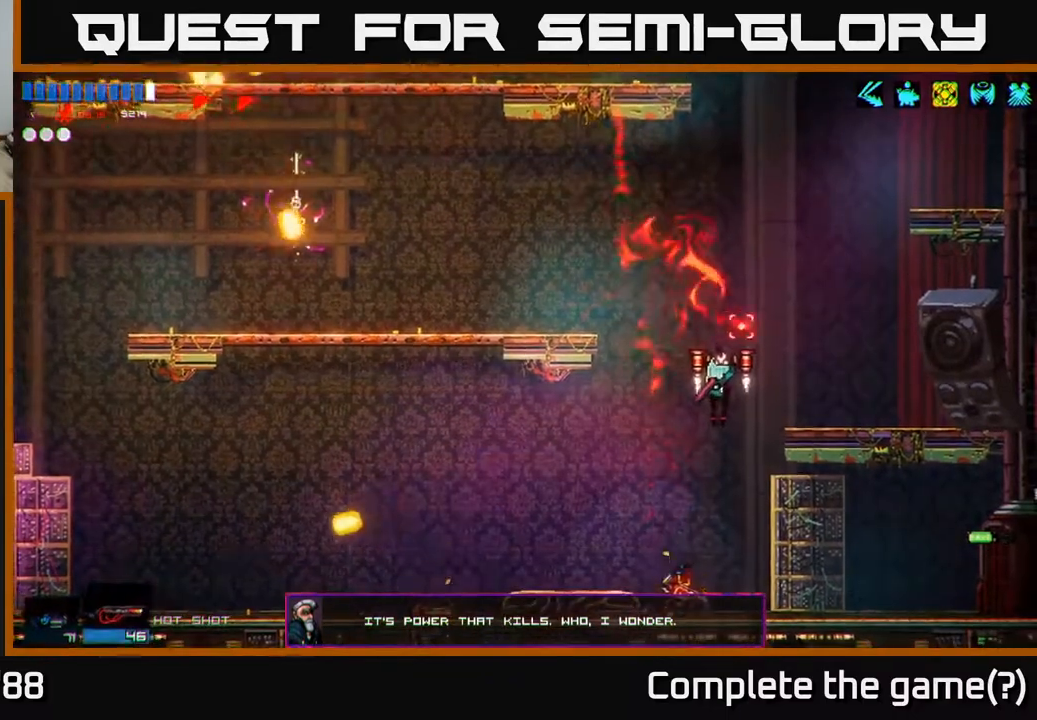
{"buttons": [], "left_stick": "center", "right_stick": "up-right", "events": [[267, "right_stick", "up-right"], [300, "R2", "up"], [450, "left_stick", "center"]]}